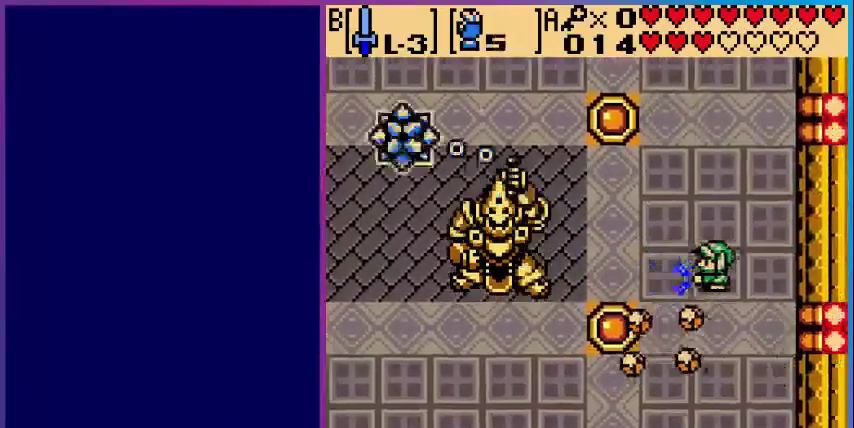
Gameplay with a controller (Nintendo layout); each line is a JSON object with the inputs held at the frame after it. "events" lists button and stick changes between this image and that frame as [ms after this image, input, new state], when the widget could be followed in between. Not read: L3 R3.
{"buttons": [], "events": [[160, "DPAD_RIGHT", "up"], [440, "A", "up"]]}
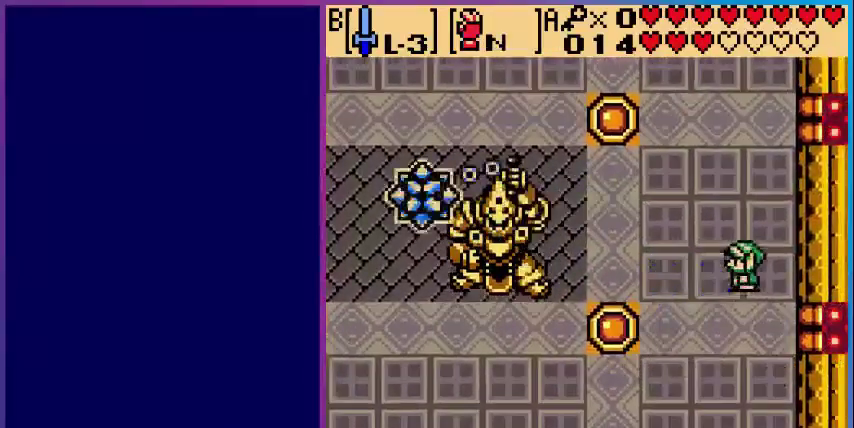
{"buttons": ["DPAD_DOWN", "DPAD_LEFT"], "events": [[40, "DPAD_DOWN", "down"], [280, "DPAD_LEFT", "down"]]}
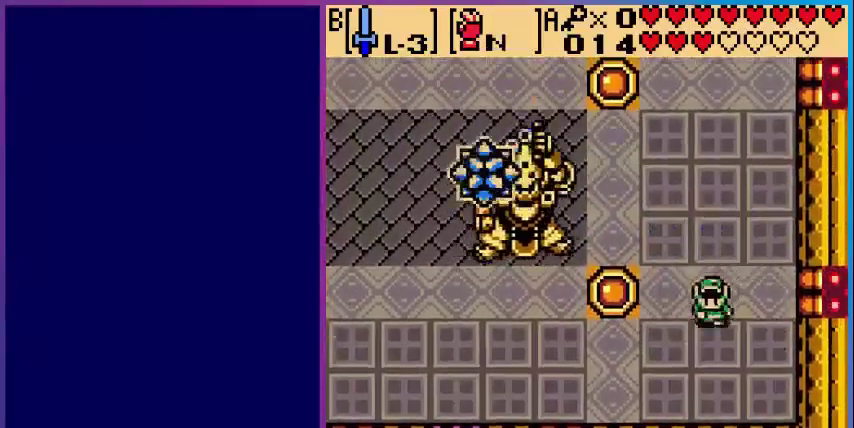
{"buttons": ["DPAD_LEFT"], "events": [[480, "DPAD_DOWN", "up"]]}
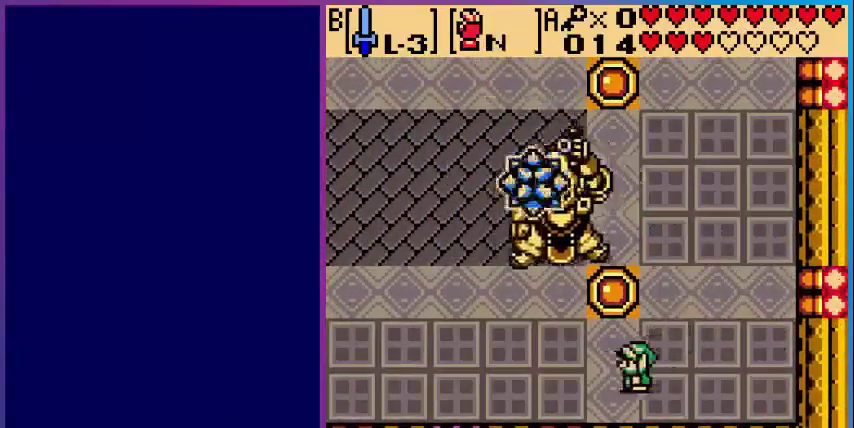
{"buttons": ["DPAD_LEFT"], "events": []}
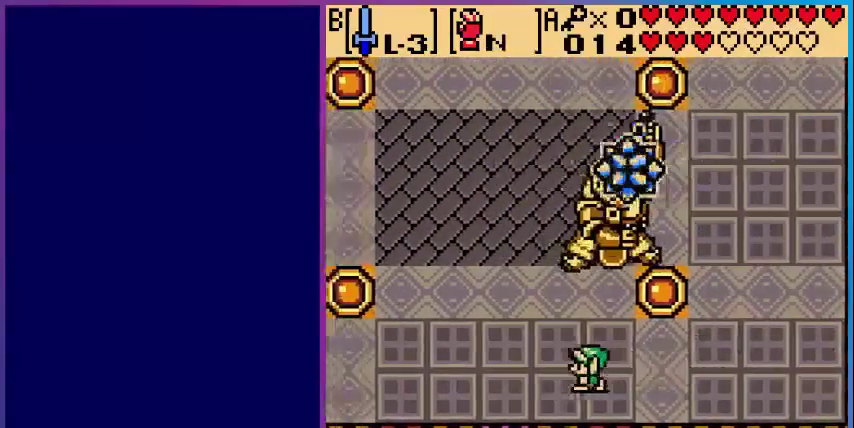
{"buttons": ["DPAD_LEFT"], "events": []}
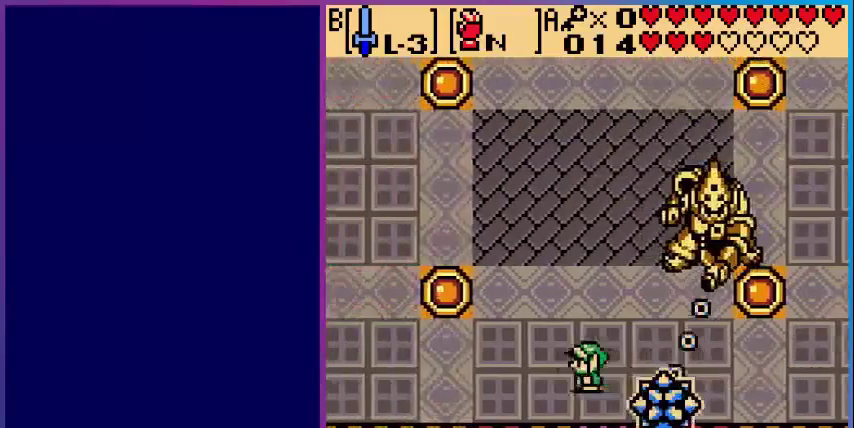
{"buttons": ["A", "DPAD_RIGHT"], "events": [[320, "DPAD_LEFT", "up"], [320, "DPAD_UP", "down"], [400, "DPAD_UP", "up"], [440, "DPAD_RIGHT", "down"], [520, "A", "down"]]}
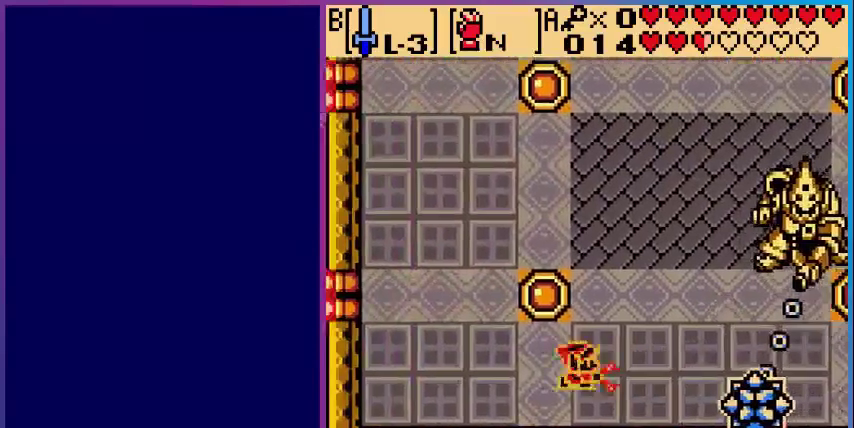
{"buttons": ["DPAD_RIGHT"], "events": [[80, "DPAD_DOWN", "down"], [120, "DPAD_RIGHT", "up"], [280, "DPAD_RIGHT", "down"], [360, "DPAD_DOWN", "up"], [440, "A", "up"]]}
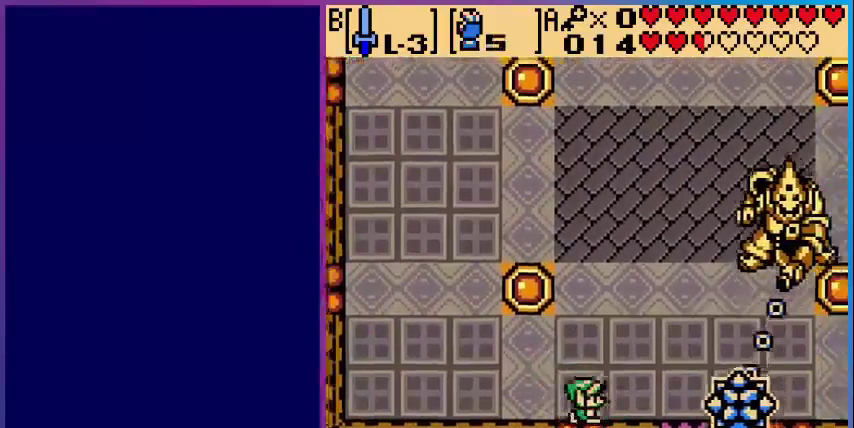
{"buttons": ["A"], "events": [[120, "A", "down"], [360, "DPAD_RIGHT", "up"]]}
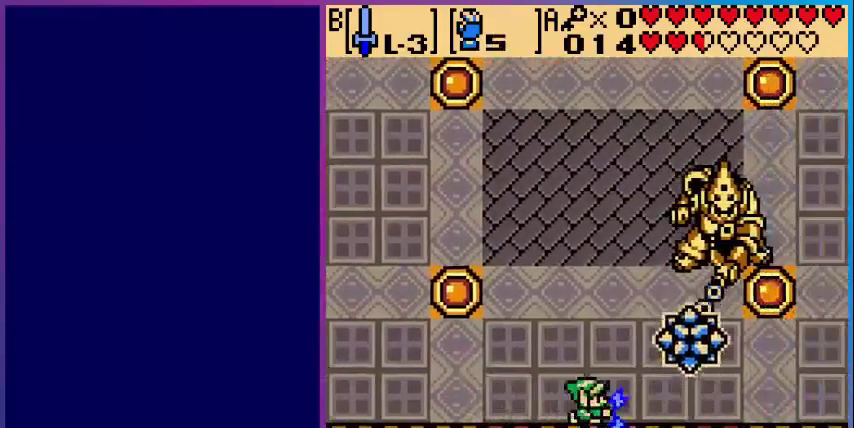
{"buttons": ["A", "DPAD_UP"], "events": [[80, "DPAD_UP", "down"], [280, "DPAD_RIGHT", "down"], [440, "DPAD_RIGHT", "up"]]}
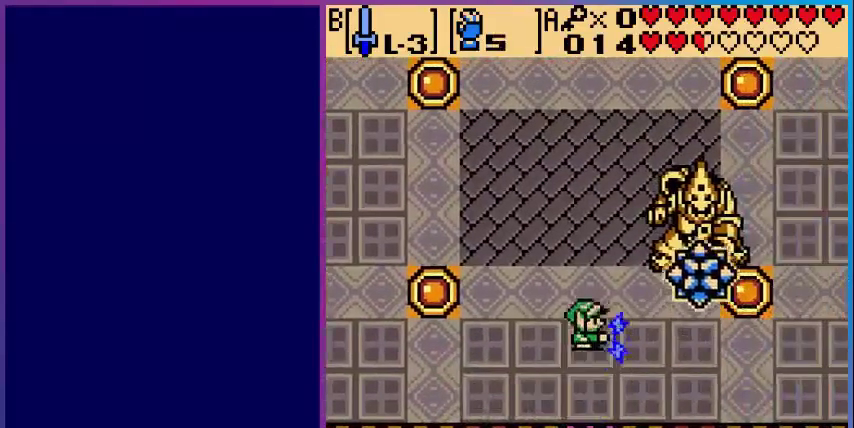
{"buttons": ["DPAD_LEFT"], "events": [[80, "DPAD_LEFT", "down"], [120, "DPAD_UP", "up"], [240, "A", "up"]]}
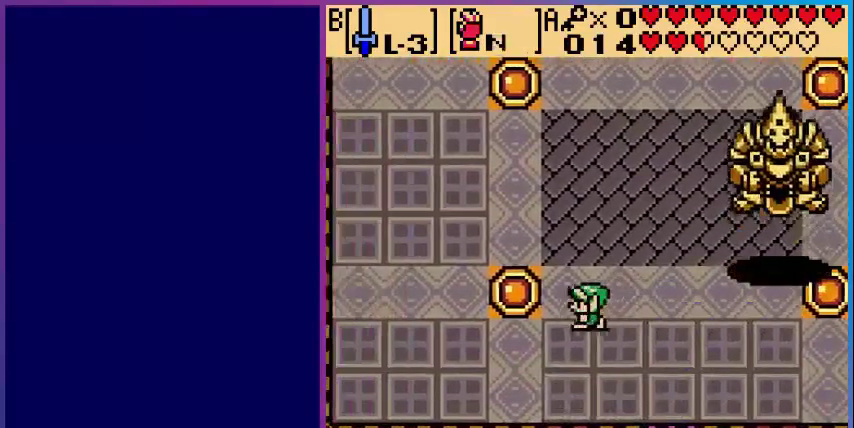
{"buttons": [], "events": [[80, "DPAD_UP", "down"], [120, "DPAD_LEFT", "up"], [360, "DPAD_UP", "up"]]}
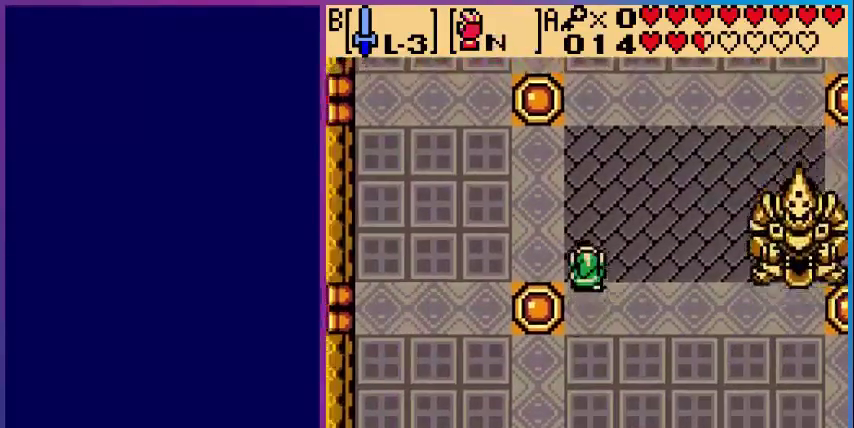
{"buttons": ["DPAD_RIGHT"], "events": [[80, "DPAD_DOWN", "down"], [200, "DPAD_RIGHT", "down"], [400, "DPAD_DOWN", "up"]]}
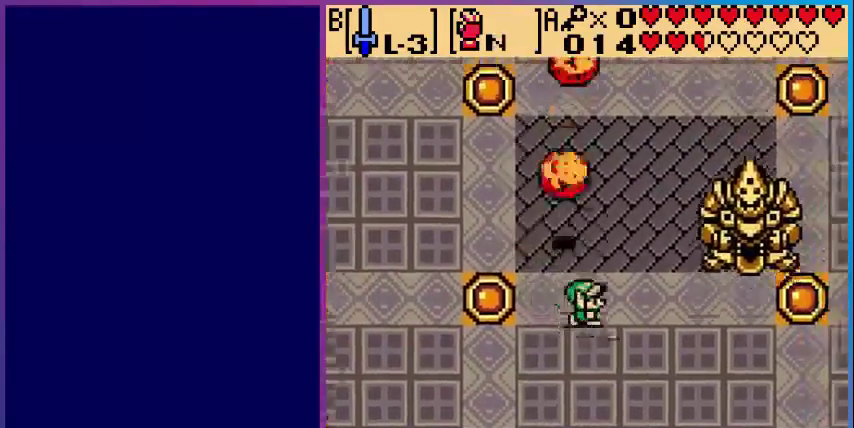
{"buttons": ["DPAD_UP"], "events": [[480, "DPAD_RIGHT", "up"], [480, "DPAD_UP", "down"]]}
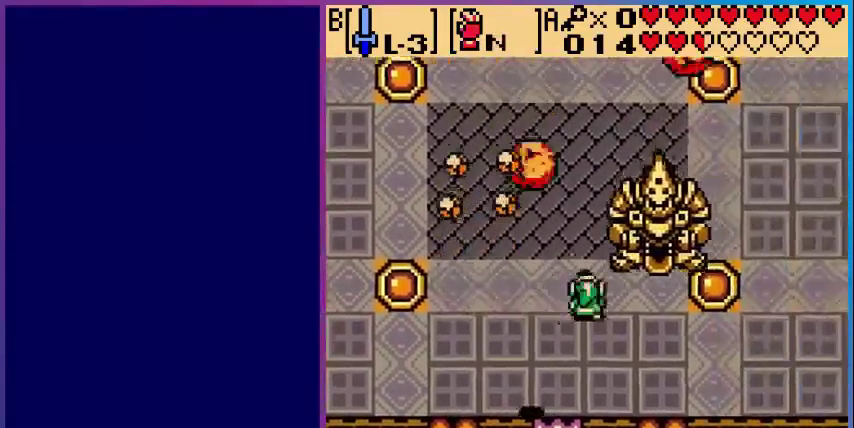
{"buttons": ["DPAD_DOWN", "DPAD_RIGHT"], "events": [[40, "B", "down"], [160, "DPAD_UP", "up"], [280, "DPAD_DOWN", "down"], [520, "B", "up"], [520, "DPAD_RIGHT", "down"]]}
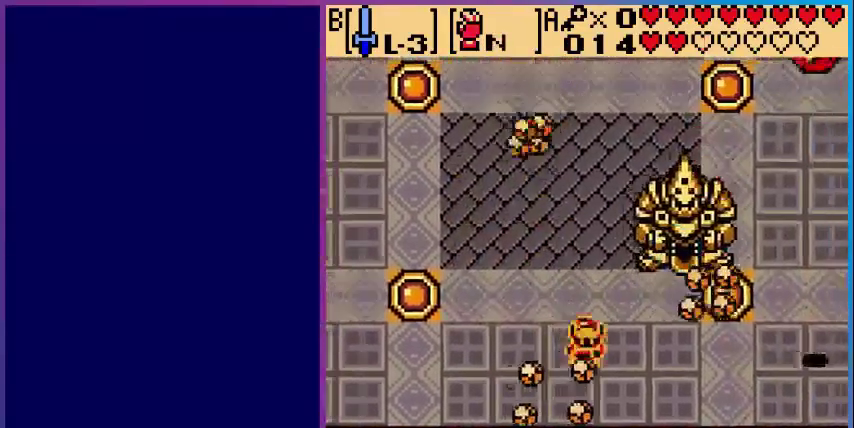
{"buttons": ["DPAD_RIGHT"], "events": [[40, "DPAD_DOWN", "up"]]}
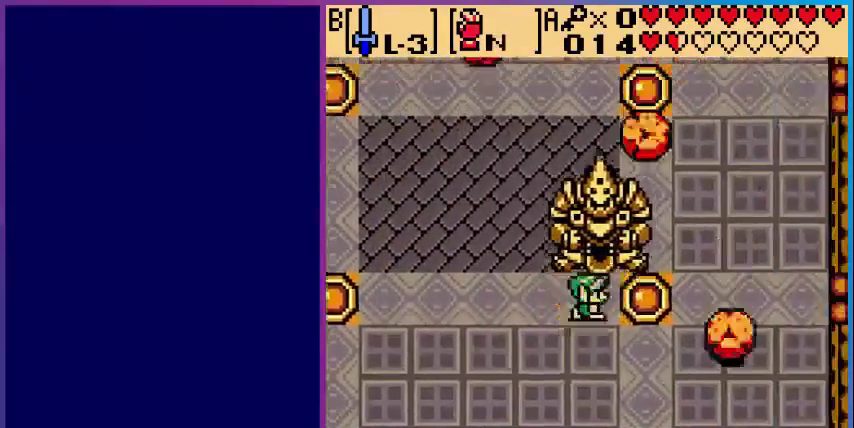
{"buttons": [], "events": [[80, "DPAD_DOWN", "down"], [120, "DPAD_RIGHT", "up"], [480, "DPAD_DOWN", "up"]]}
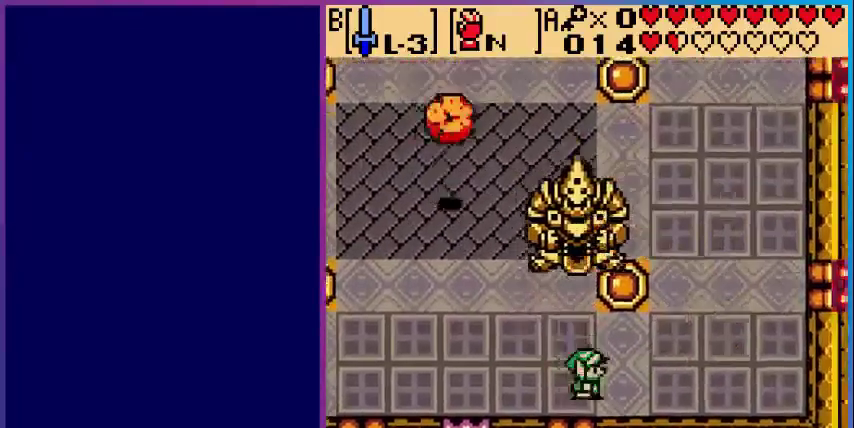
{"buttons": [], "events": [[80, "DPAD_UP", "down"], [200, "B", "down"], [200, "DPAD_UP", "up"], [400, "B", "up"]]}
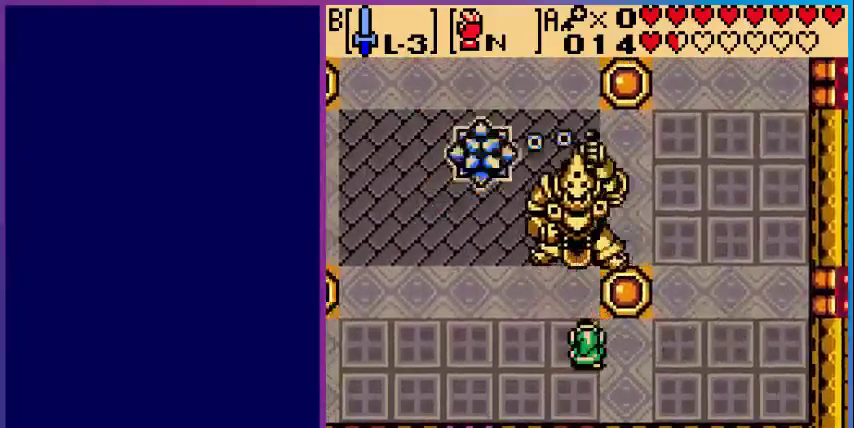
{"buttons": [], "events": [[240, "START", "down"], [320, "START", "up"]]}
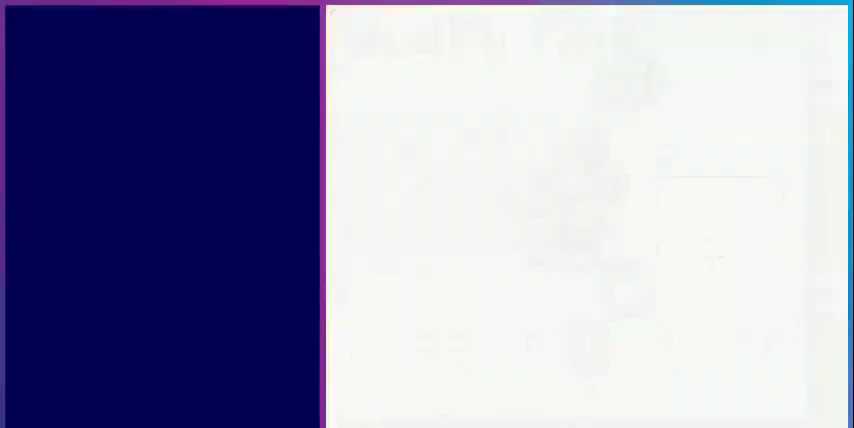
{"buttons": ["SELECT"], "events": [[440, "SELECT", "down"]]}
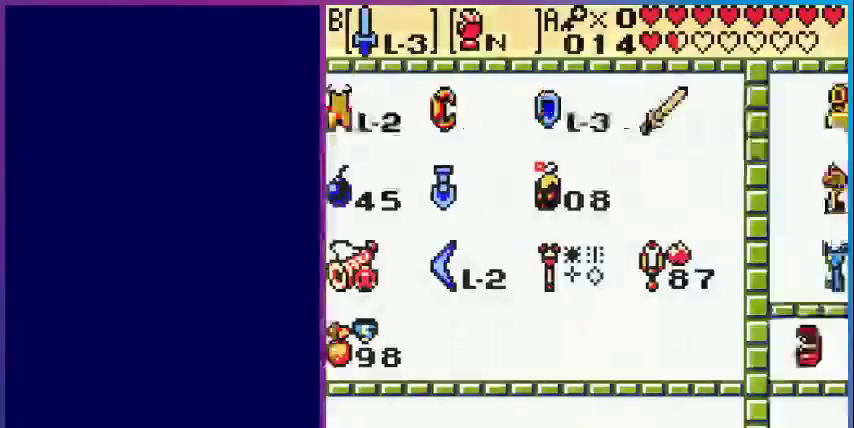
{"buttons": [], "events": [[160, "SELECT", "up"]]}
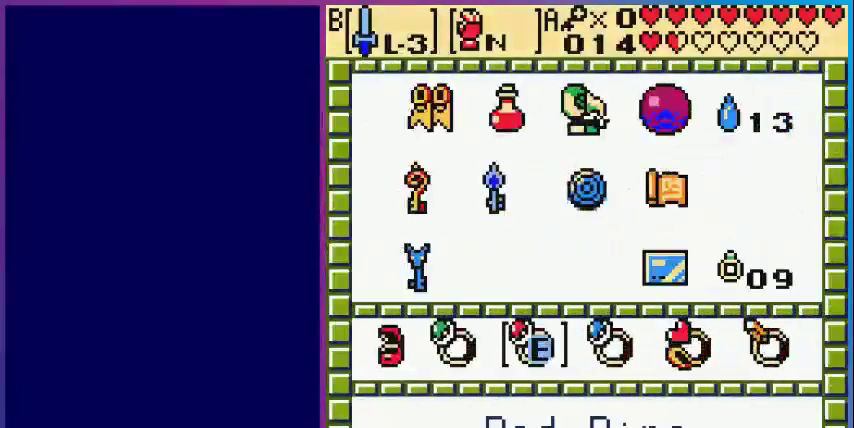
{"buttons": [], "events": [[160, "DPAD_RIGHT", "down"], [280, "A", "down"], [280, "DPAD_RIGHT", "up"], [480, "A", "up"]]}
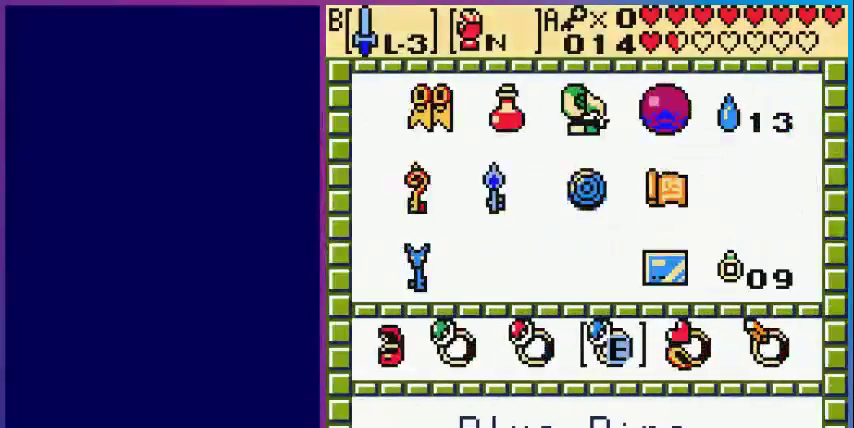
{"buttons": [], "events": [[320, "START", "down"], [440, "START", "up"]]}
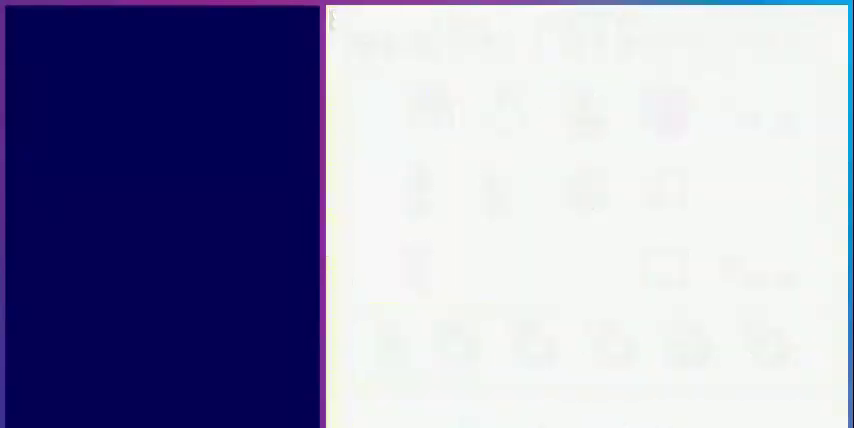
{"buttons": ["DPAD_LEFT"], "events": [[40, "DPAD_LEFT", "down"]]}
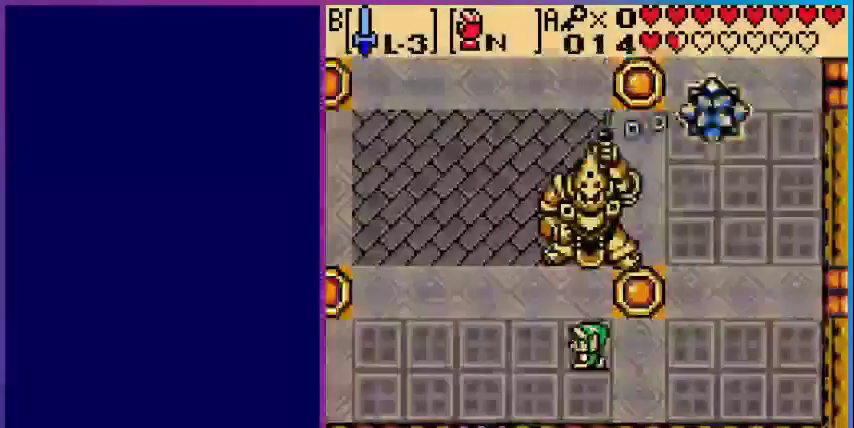
{"buttons": ["DPAD_LEFT"], "events": []}
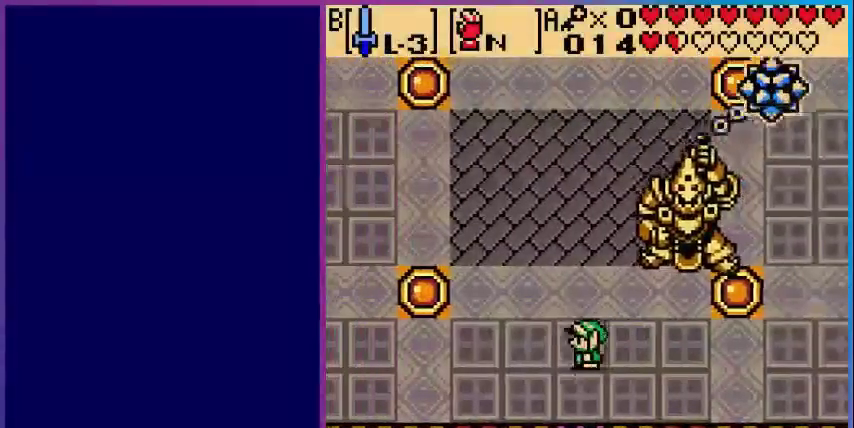
{"buttons": ["DPAD_UP", "DPAD_LEFT"], "events": [[40, "DPAD_UP", "down"]]}
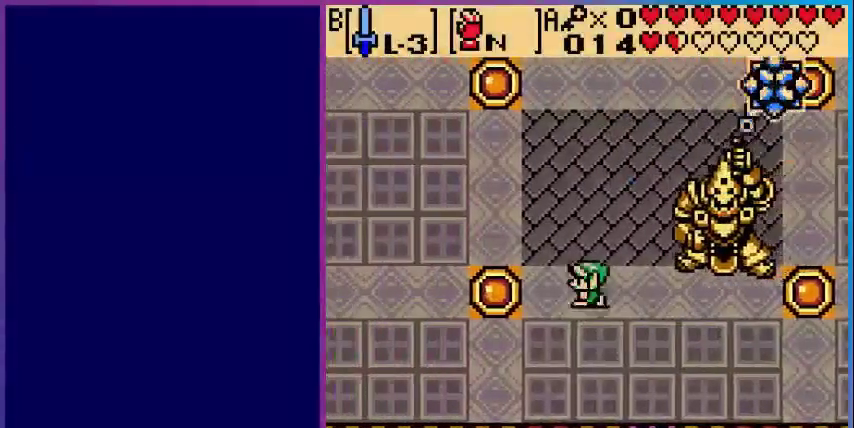
{"buttons": ["DPAD_UP", "DPAD_LEFT"], "events": []}
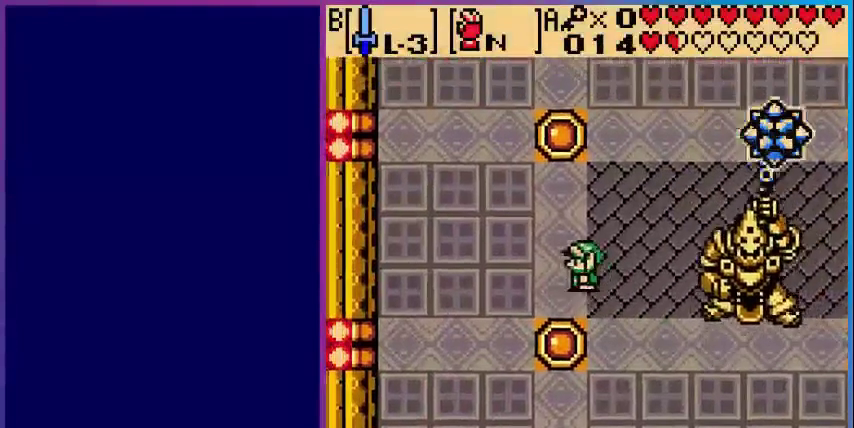
{"buttons": [], "events": [[360, "DPAD_UP", "up"], [480, "DPAD_LEFT", "up"]]}